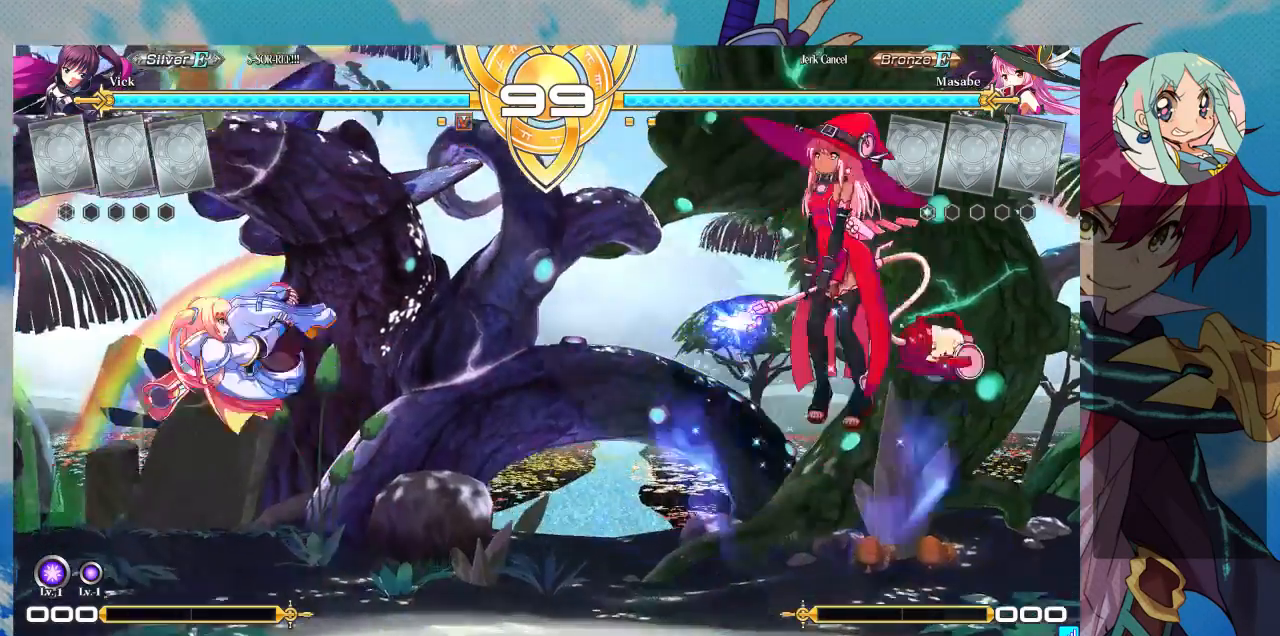
Gameplay with a controller (arcade stick); each line is a JSON object with the inputs held at the frame after it (dt_ms = milliseconds from this image to that frame). "events" lists button and stick changes between this image and that frame as [ms after this image, input, new state], when the widget could be followed in between. Not read: L3 R3.
{"dt_ms": 500, "buttons": [], "left_stick": "center", "events": [[233, "left_stick", "center"], [267, "TRIANGLE", "down"], [433, "TRIANGLE", "up"]]}
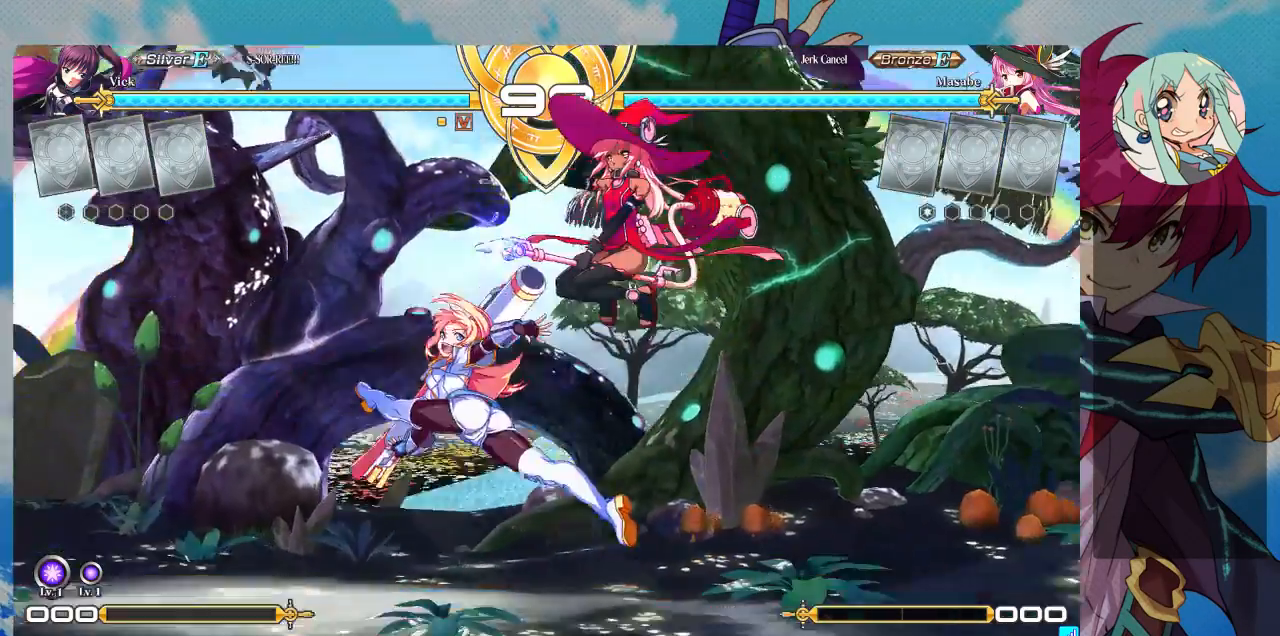
{"dt_ms": 500, "buttons": ["TRIANGLE"], "left_stick": "down-left", "events": [[167, "left_stick", "down-left"], [300, "SQUARE", "down"], [433, "SQUARE", "up"], [433, "TRIANGLE", "down"]]}
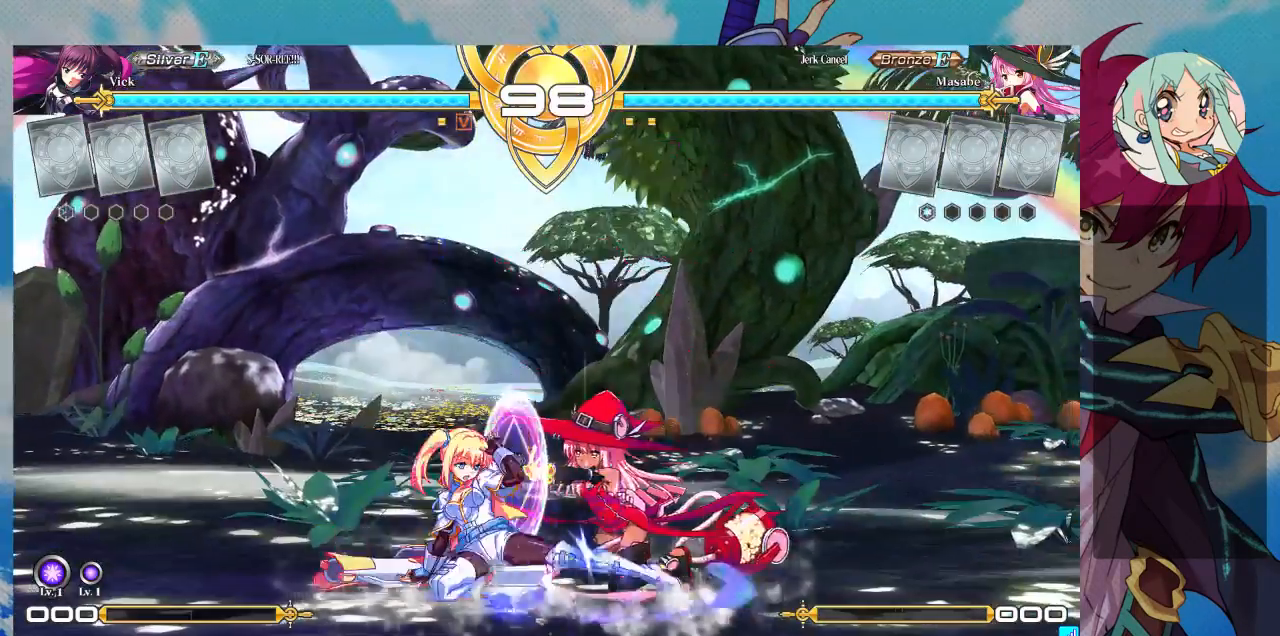
{"dt_ms": 500, "buttons": [], "left_stick": "center", "events": [[67, "TRIANGLE", "up"], [67, "left_stick", "center"], [233, "R1", "down"], [433, "R1", "up"]]}
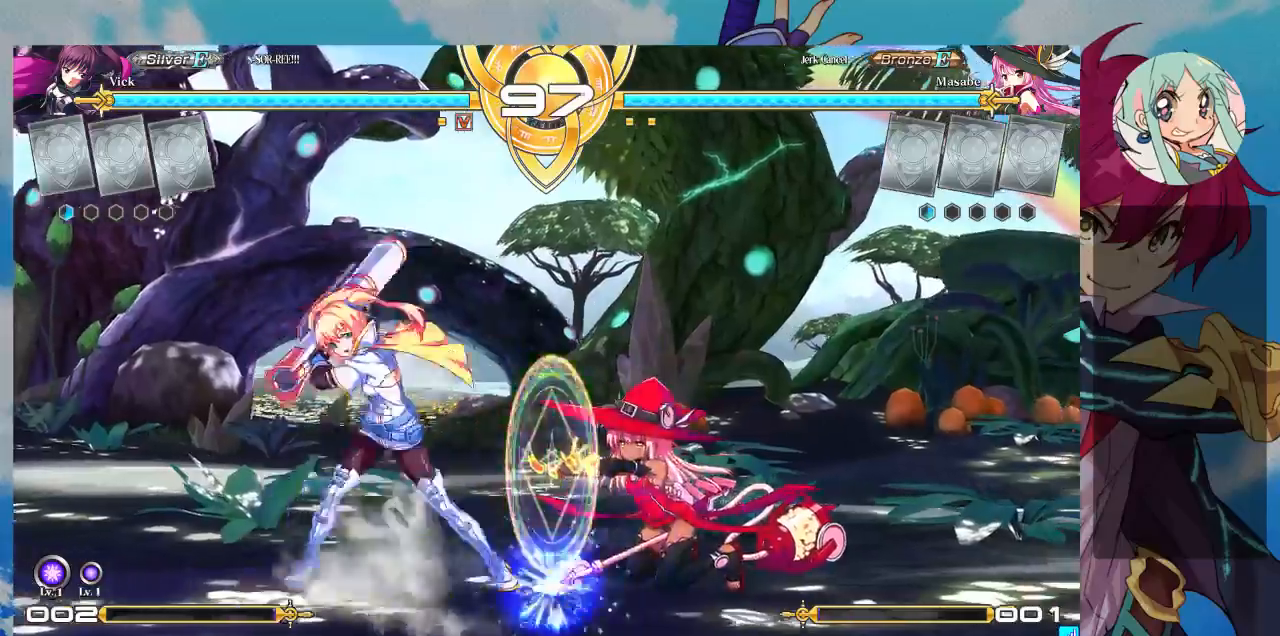
{"dt_ms": 500, "buttons": [], "left_stick": "center", "events": [[67, "CROSS", "down"], [100, "CROSS", "up"], [200, "CROSS", "down"], [300, "CROSS", "up"], [333, "CROSS", "down"], [433, "CROSS", "up"]]}
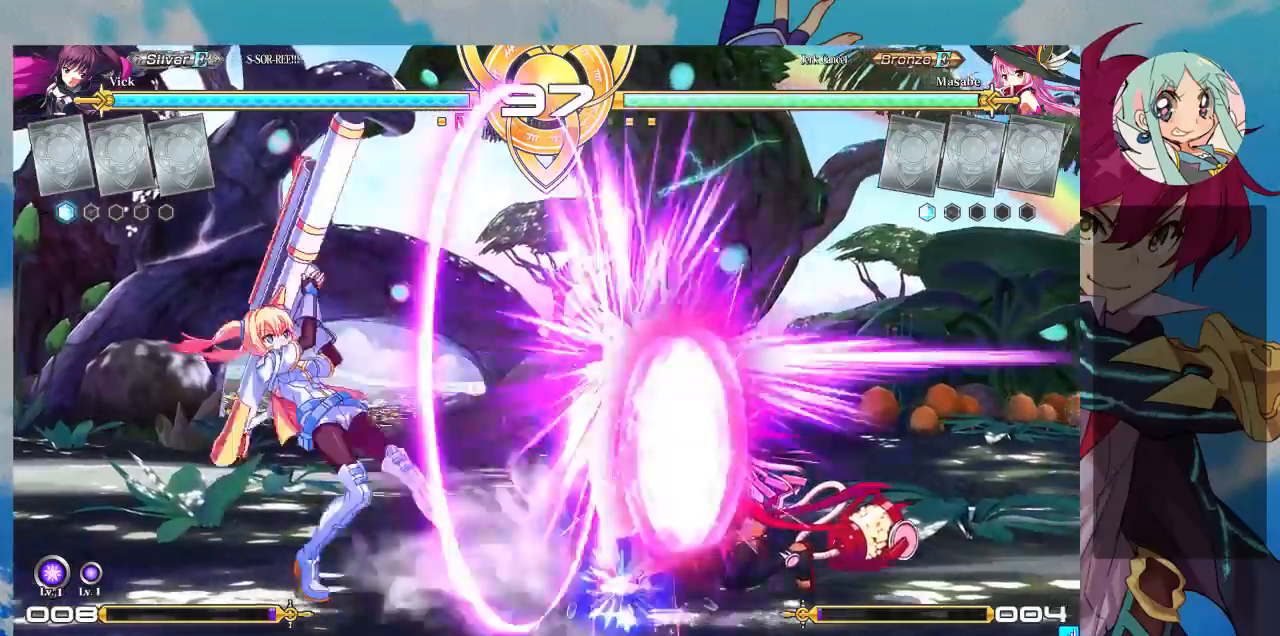
{"dt_ms": 500, "buttons": [], "left_stick": "up", "events": [[467, "left_stick", "up"]]}
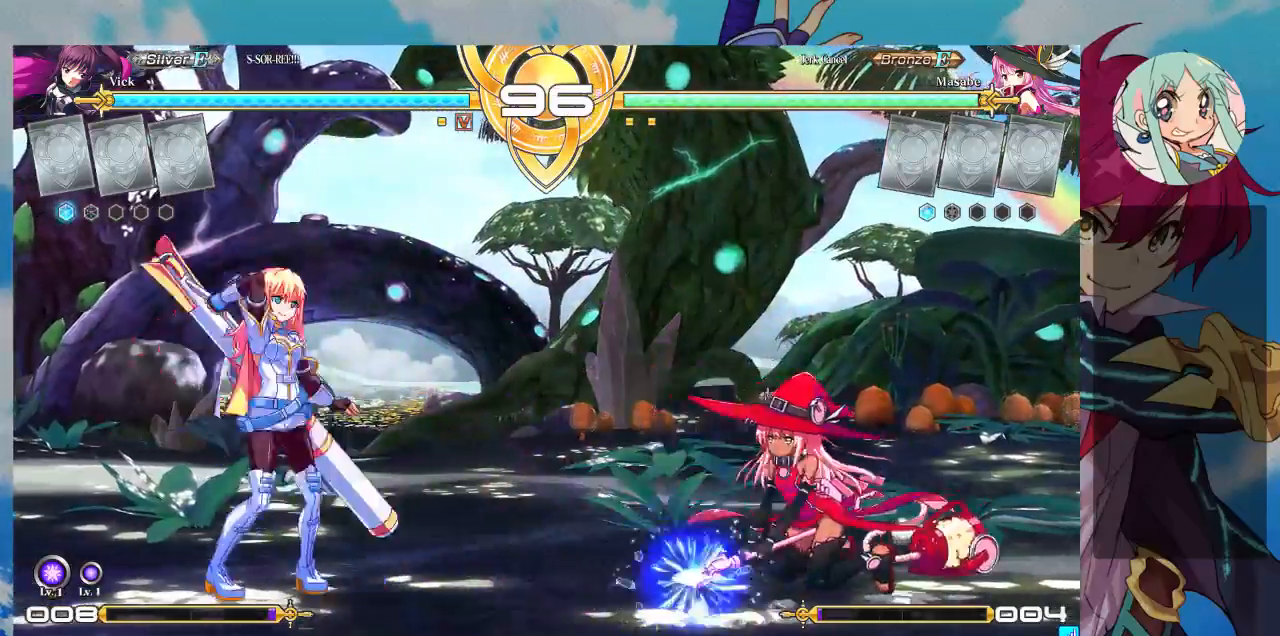
{"dt_ms": 500, "buttons": ["CROSS"], "left_stick": "center"}
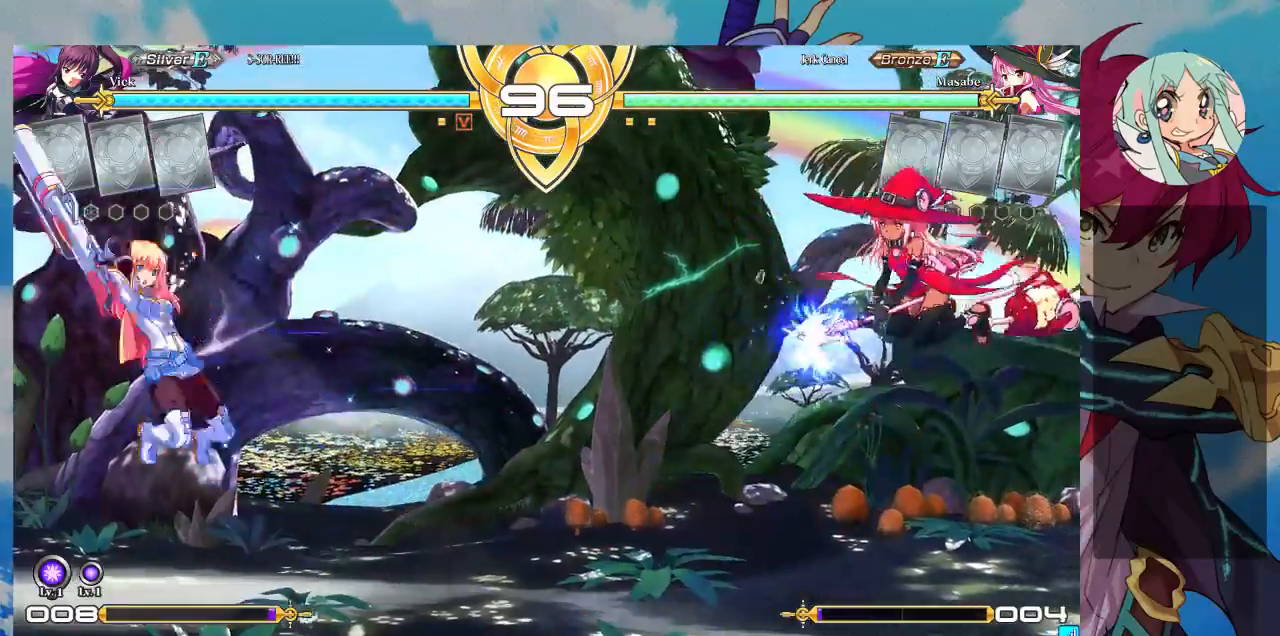
{"dt_ms": 500, "buttons": [], "left_stick": "center", "events": [[67, "CROSS", "up"], [100, "CROSS", "down"], [233, "CROSS", "up"]]}
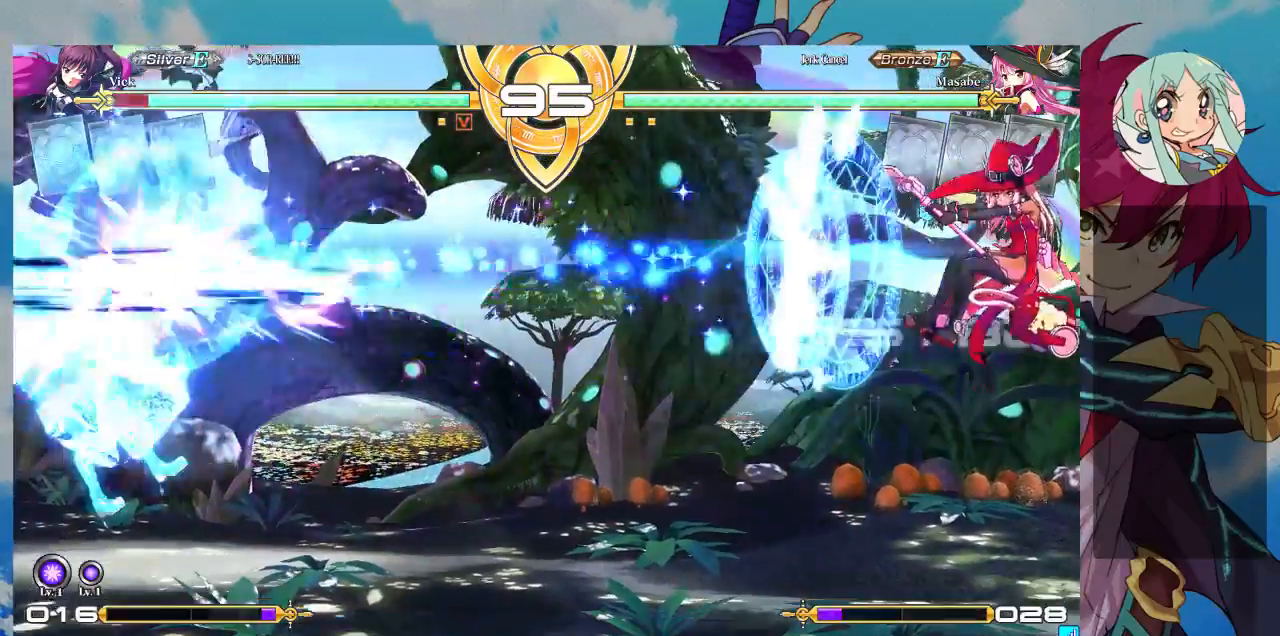
{"dt_ms": 500, "buttons": ["CROSS"], "left_stick": "center", "events": [[333, "CROSS", "down"], [433, "CROSS", "up"], [500, "CROSS", "down"]]}
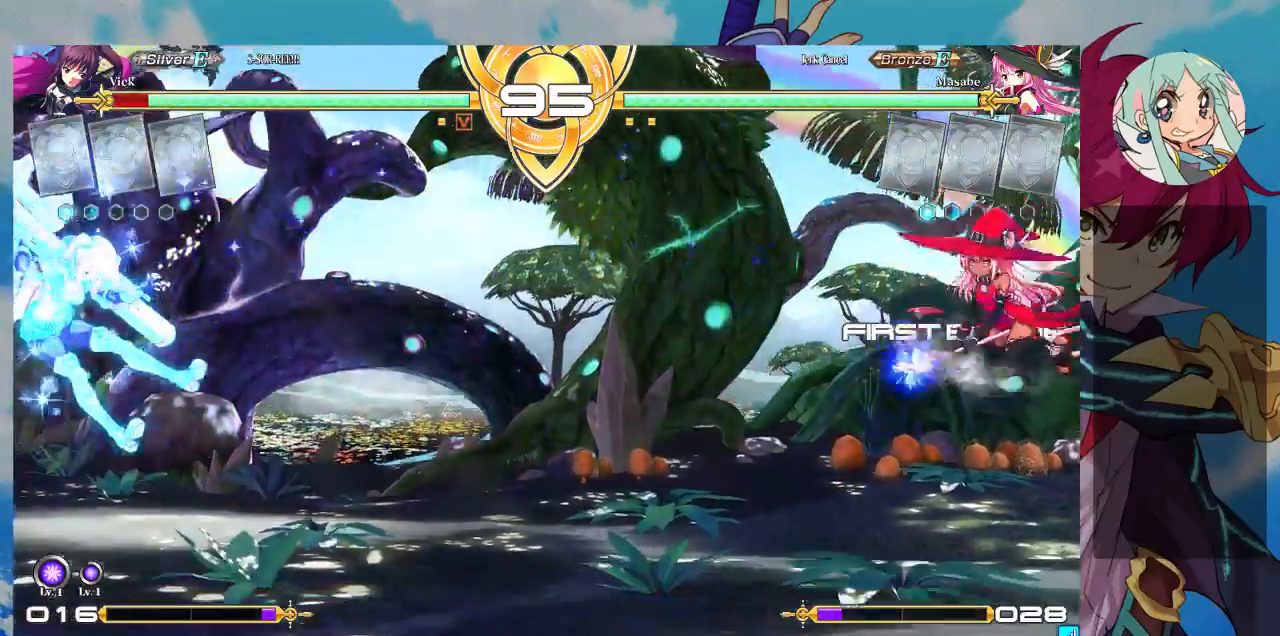
{"dt_ms": 500, "buttons": ["SQUARE"], "left_stick": "down-left", "events": [[67, "CROSS", "up"], [167, "SQUARE", "down"], [200, "CROSS", "down"], [233, "left_stick", "right"], [300, "SQUARE", "up"], [333, "TRIANGLE", "down"], [367, "SQUARE", "down"], [433, "CROSS", "up"], [467, "TRIANGLE", "up"], [500, "left_stick", "down-left"]]}
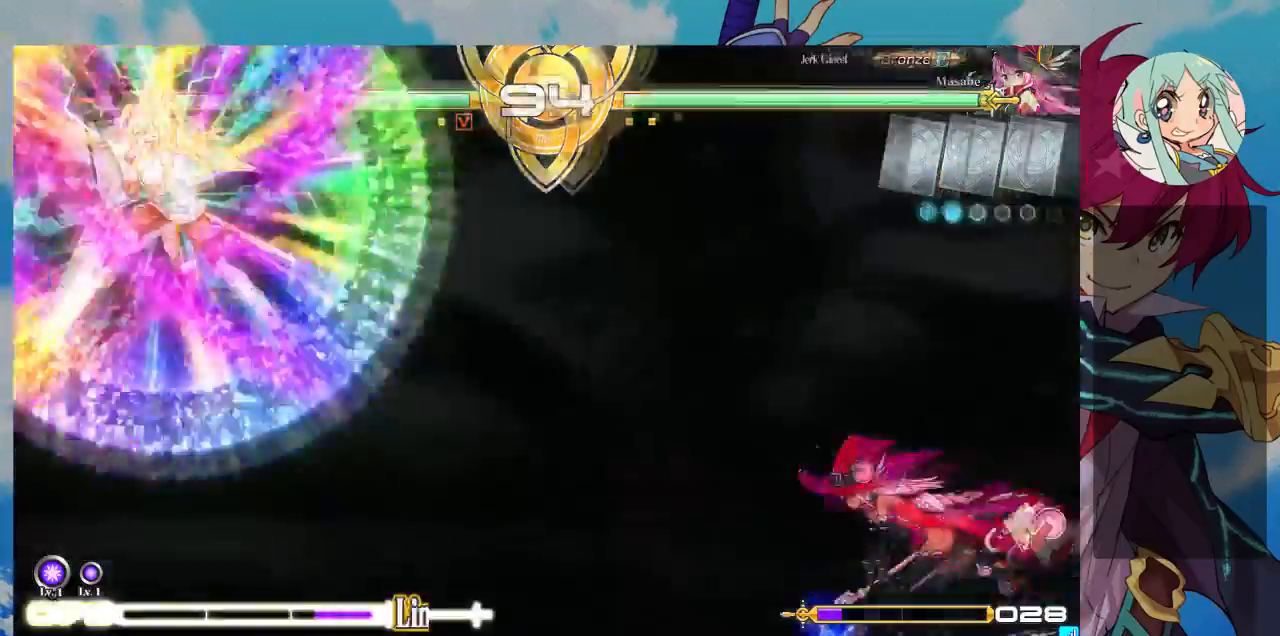
{"dt_ms": 1000, "buttons": [], "left_stick": "down-left"}
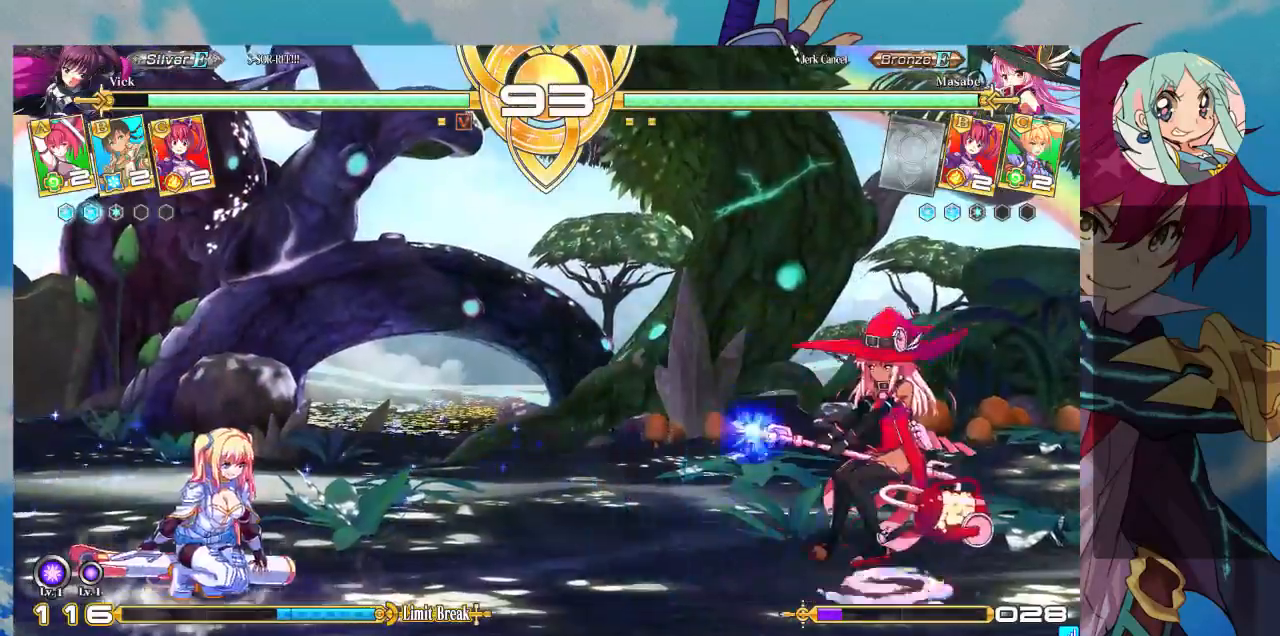
{"dt_ms": 500, "buttons": [], "left_stick": "right", "events": [[33, "left_stick", "up-left"], [200, "left_stick", "right"]]}
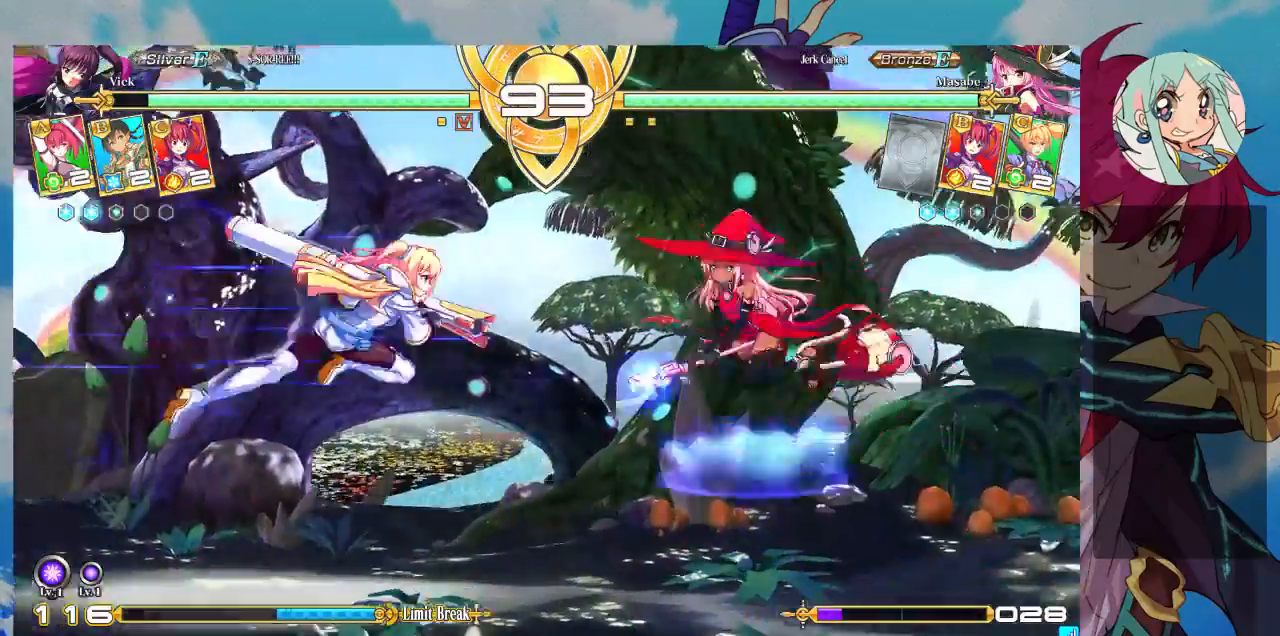
{"dt_ms": 500, "buttons": [], "left_stick": "center", "events": [[33, "R1", "down"], [67, "left_stick", "center"], [167, "R1", "up"]]}
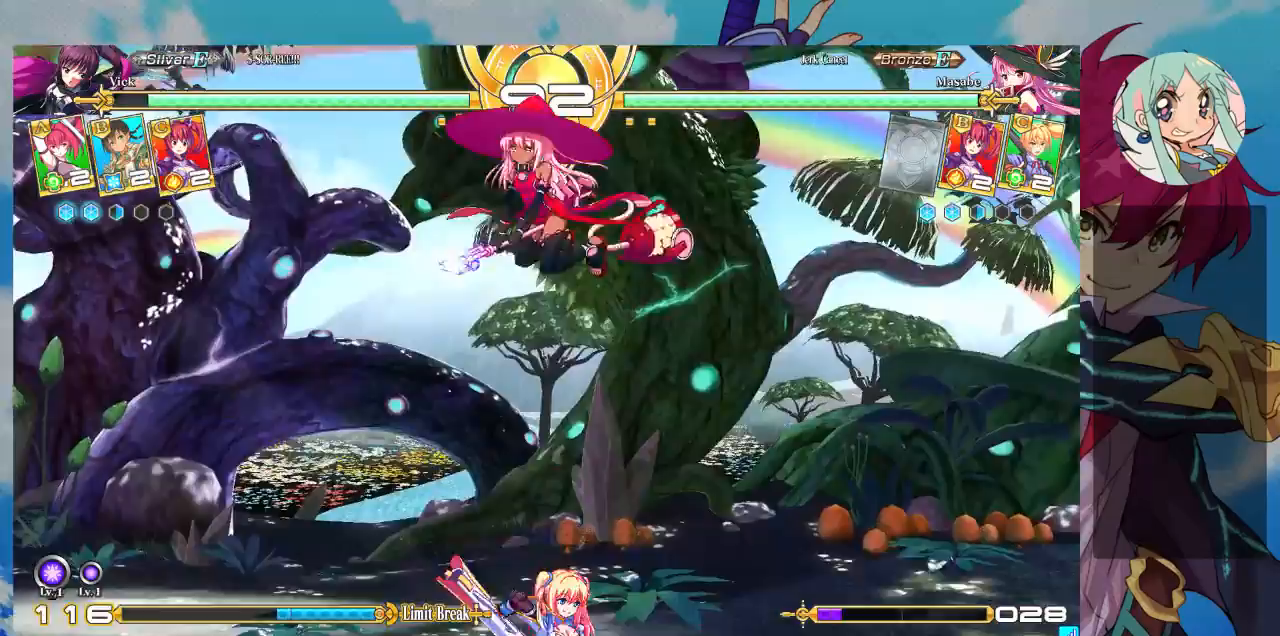
{"dt_ms": 500, "buttons": [], "left_stick": "center"}